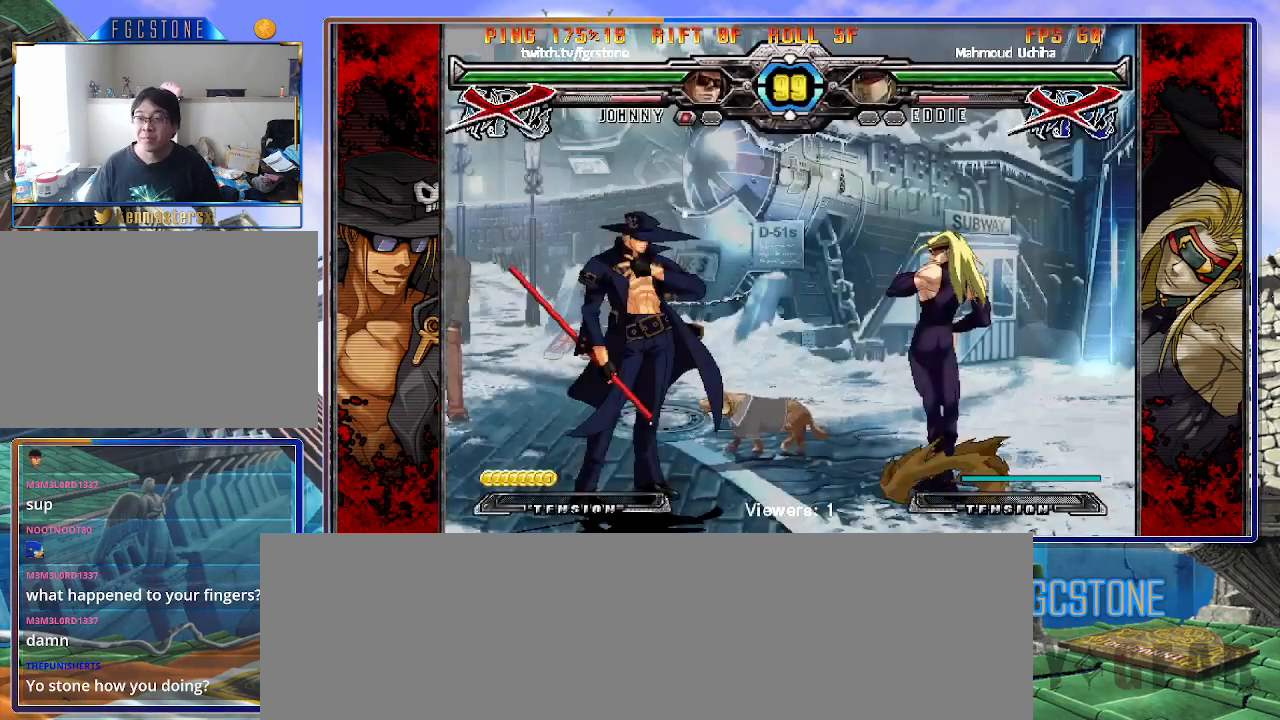
Gameplay with a controller (arcade stick); each line is a JSON object with the inputs held at the frame after it. "events" lists button and stick changes between this image and that frame as [ms after this image, input, new state], when the widget could be followed in between. Not read: L3 R3.
{"buttons": [], "left_stick": "right", "events": []}
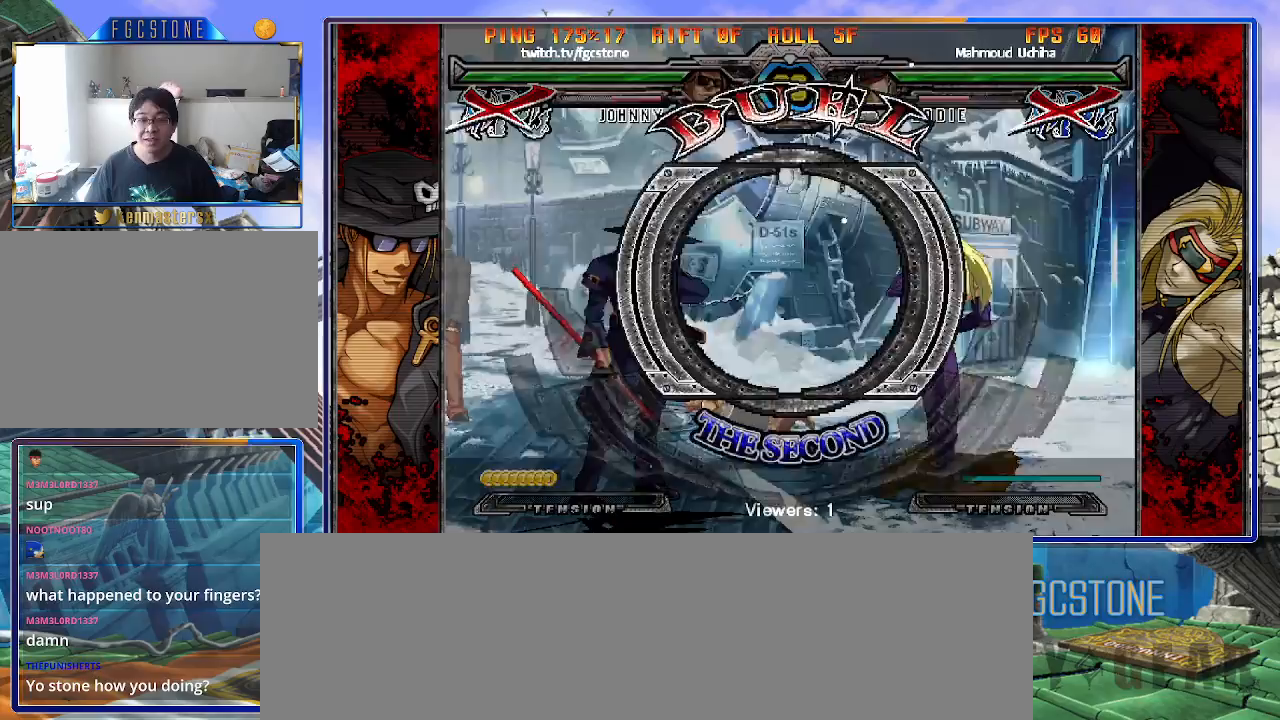
{"buttons": [], "left_stick": "right", "events": []}
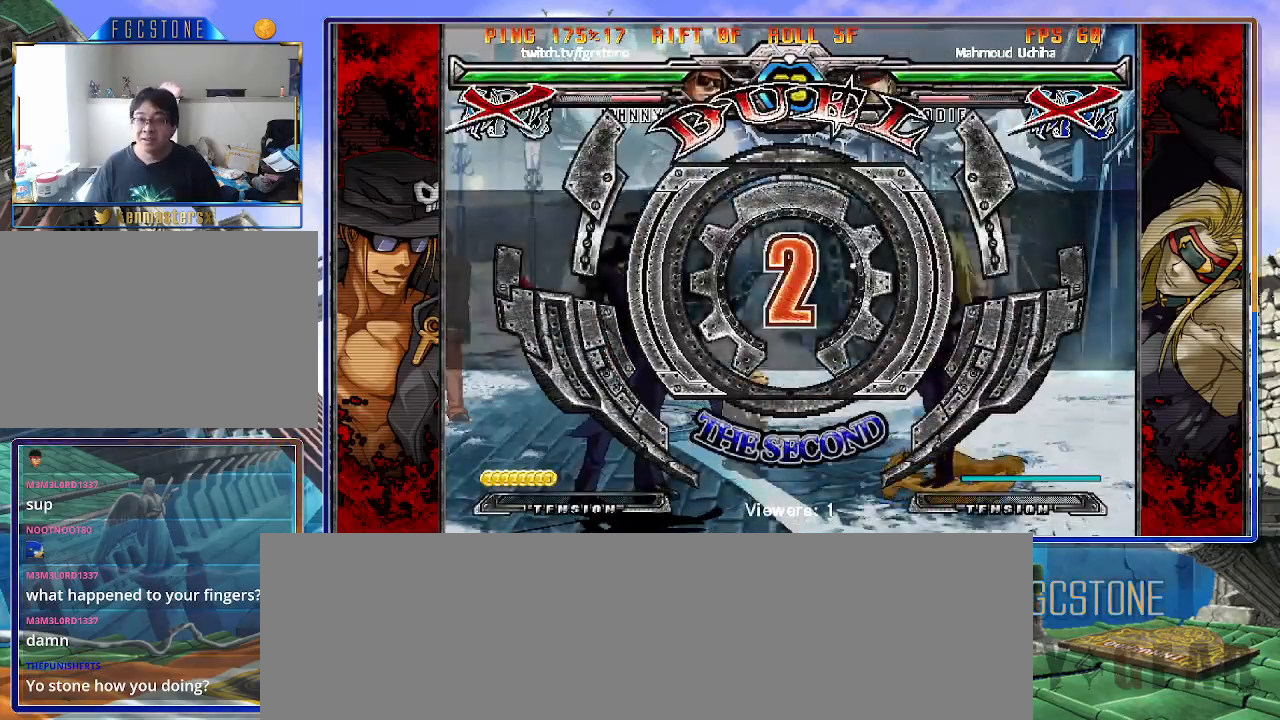
{"buttons": [], "left_stick": "right", "events": []}
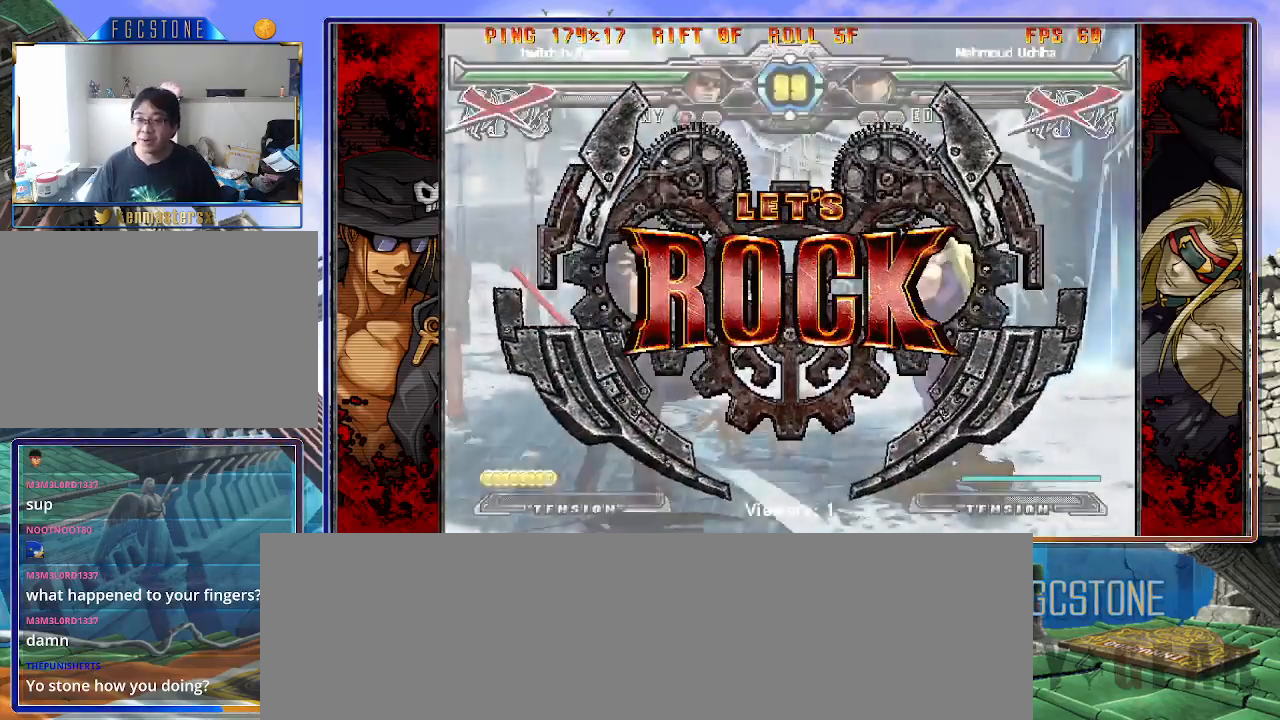
{"buttons": ["HS"], "left_stick": "right", "events": [[200, "left_stick", "left"], [383, "left_stick", "down"], [467, "left_stick", "right"], [500, "HS", "down"]]}
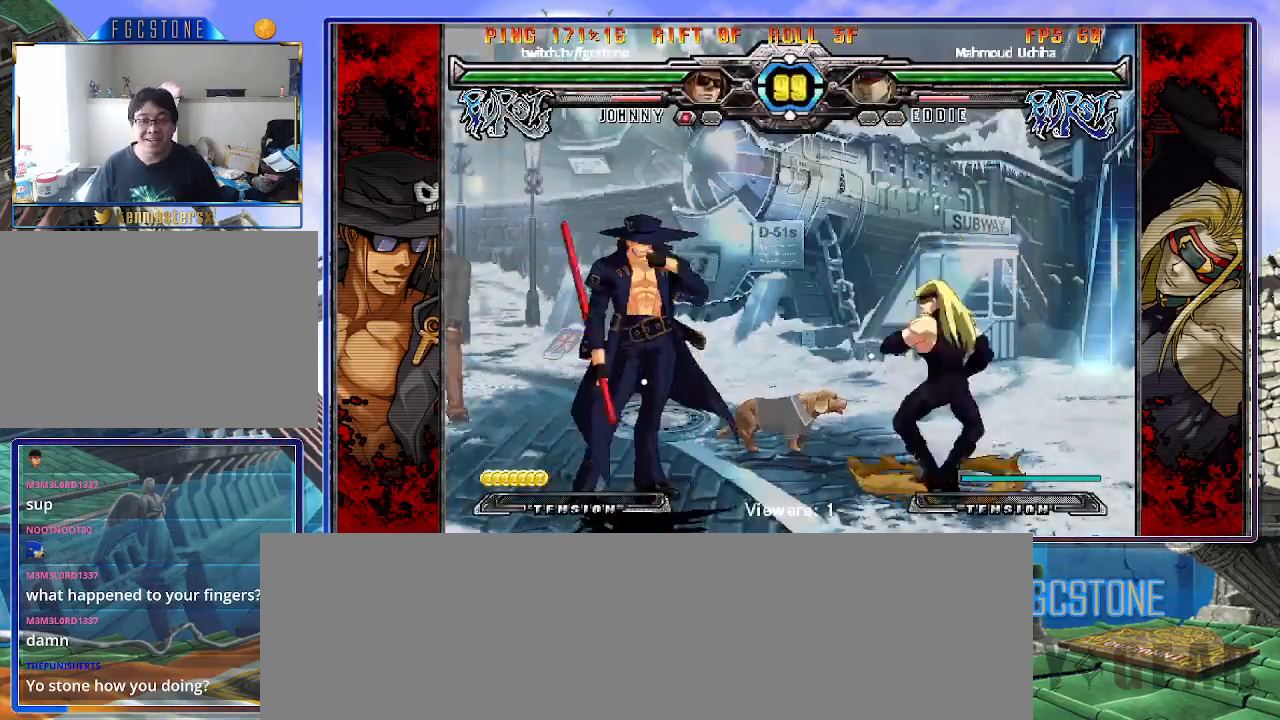
{"buttons": [], "left_stick": "right", "events": [[50, "left_stick", "center"], [67, "HS", "up"], [217, "left_stick", "right"], [300, "left_stick", "center"], [350, "left_stick", "right"]]}
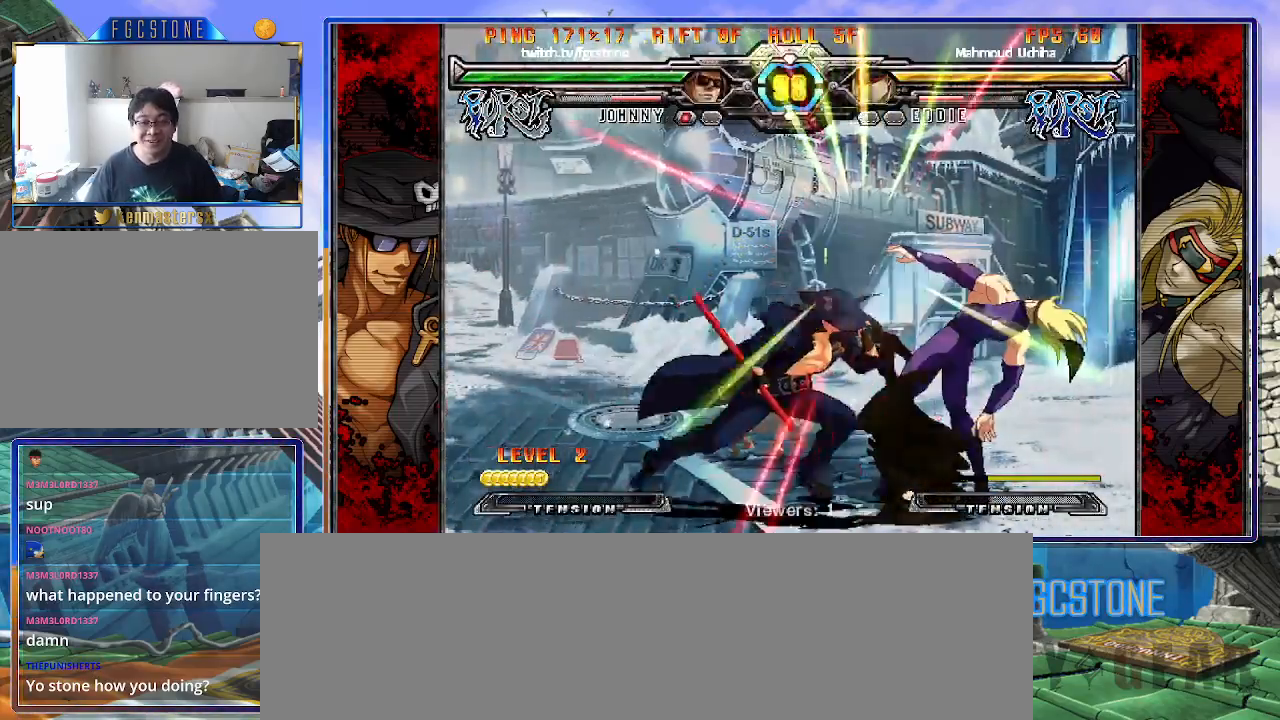
{"buttons": [], "left_stick": "center", "events": [[83, "S", "down"], [200, "S", "up"], [267, "HS", "down"], [383, "HS", "up"], [483, "left_stick", "center"]]}
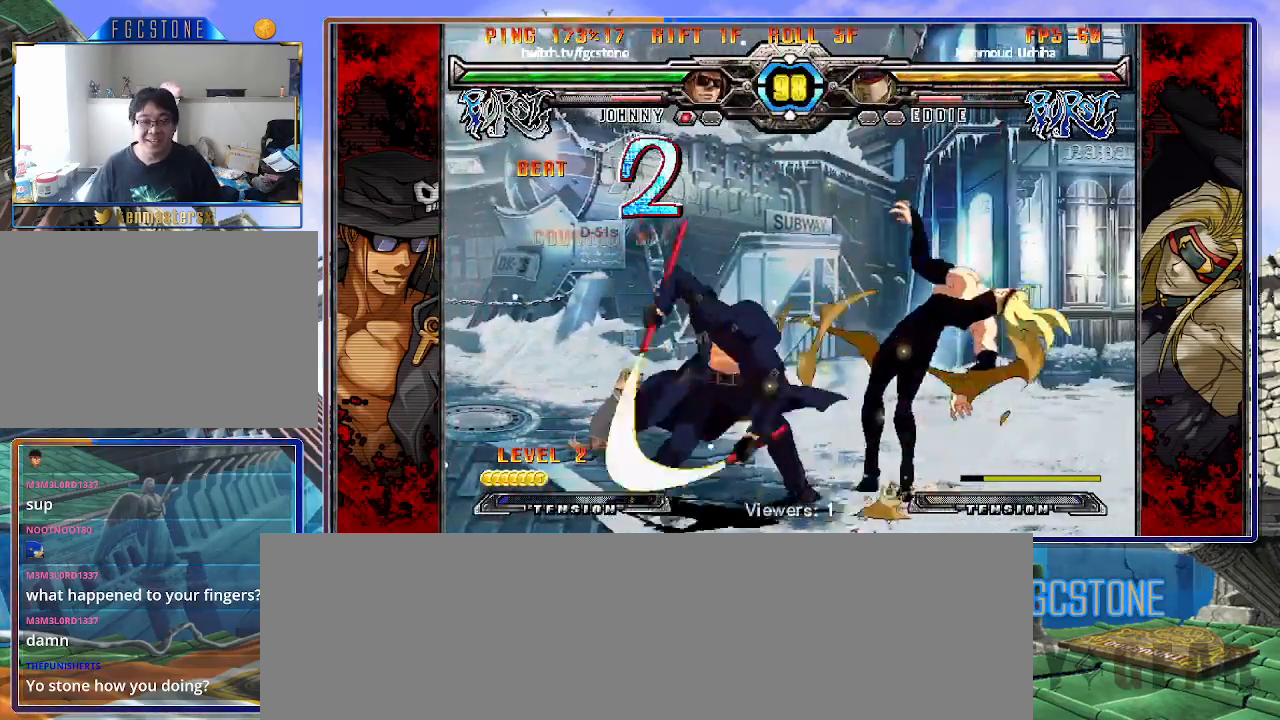
{"buttons": [], "left_stick": "center", "events": [[33, "left_stick", "left"], [117, "left_stick", "down"], [217, "left_stick", "right"], [283, "S", "down"], [300, "left_stick", "center"], [350, "S", "up"]]}
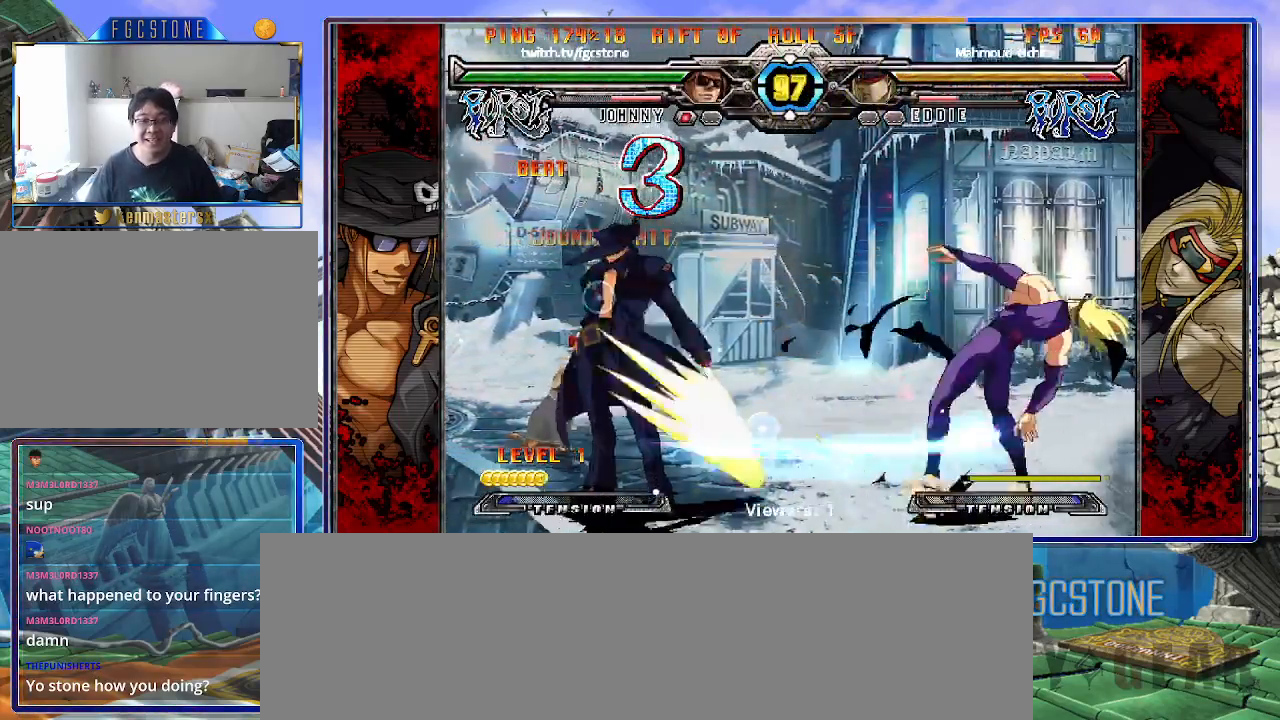
{"buttons": [], "left_stick": "up-left", "events": [[450, "left_stick", "up-left"]]}
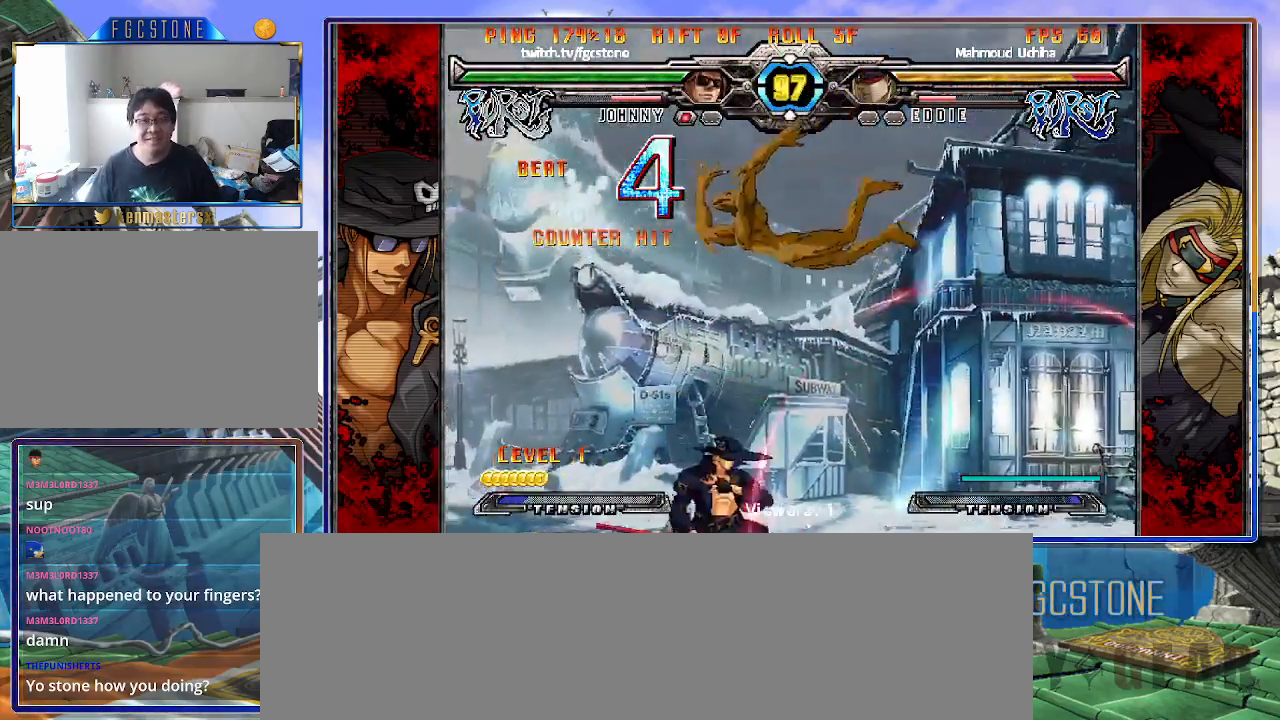
{"buttons": [], "left_stick": "center", "events": [[50, "K", "down"], [50, "left_stick", "center"], [150, "K", "up"], [300, "S", "down"], [400, "S", "up"]]}
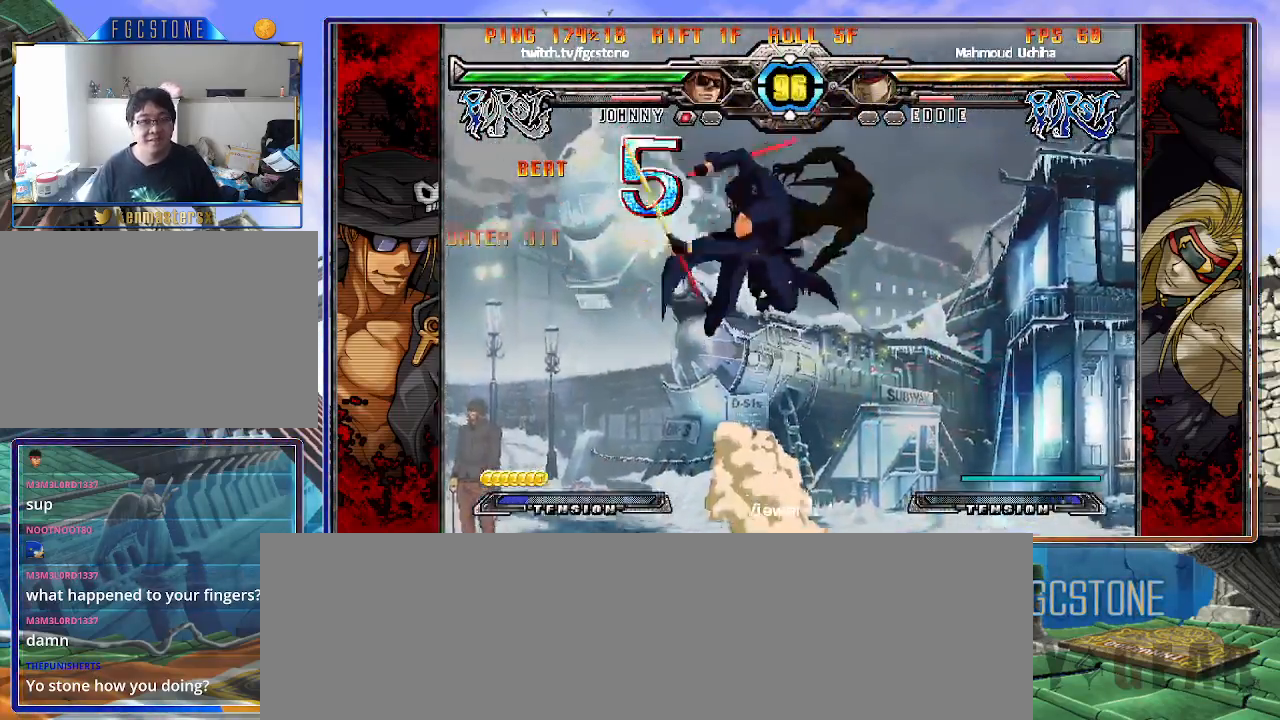
{"buttons": ["S"], "left_stick": "center", "events": [[233, "left_stick", "up-right"], [317, "K", "down"], [383, "left_stick", "center"], [400, "K", "up"], [500, "S", "down"]]}
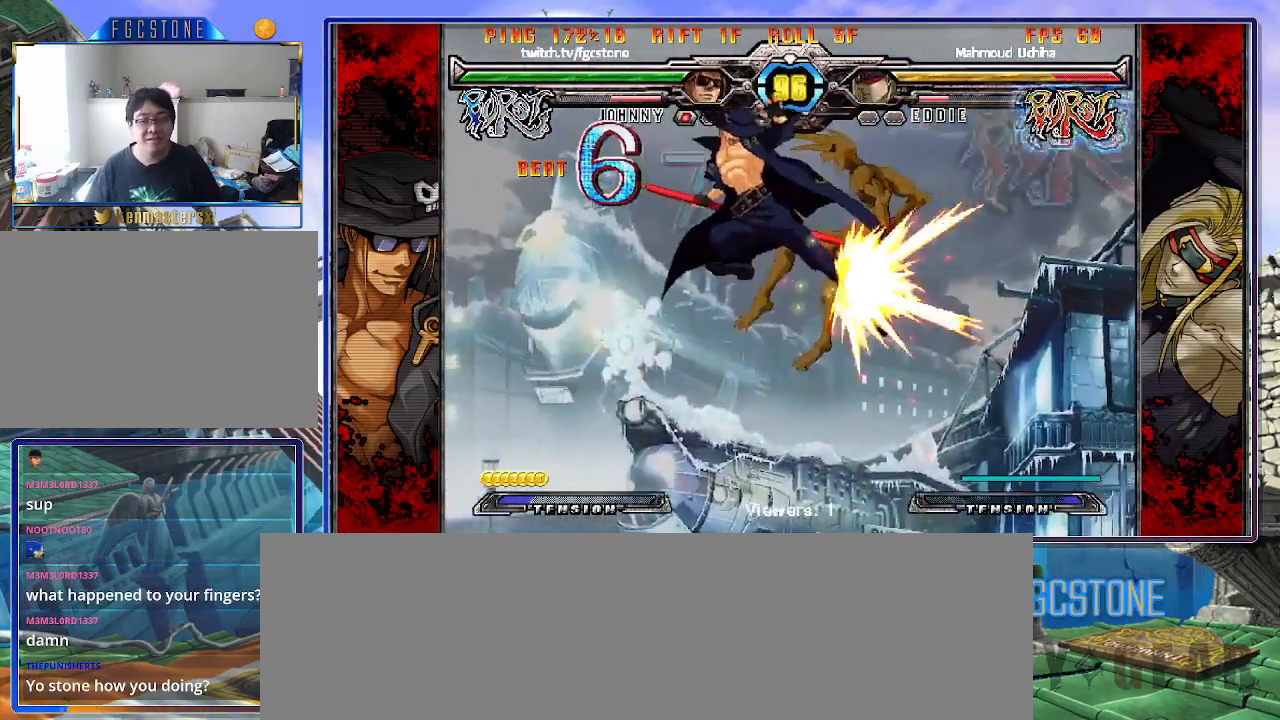
{"buttons": [], "left_stick": "left", "events": [[100, "S", "up"], [350, "D", "down"], [433, "D", "up"], [500, "left_stick", "left"]]}
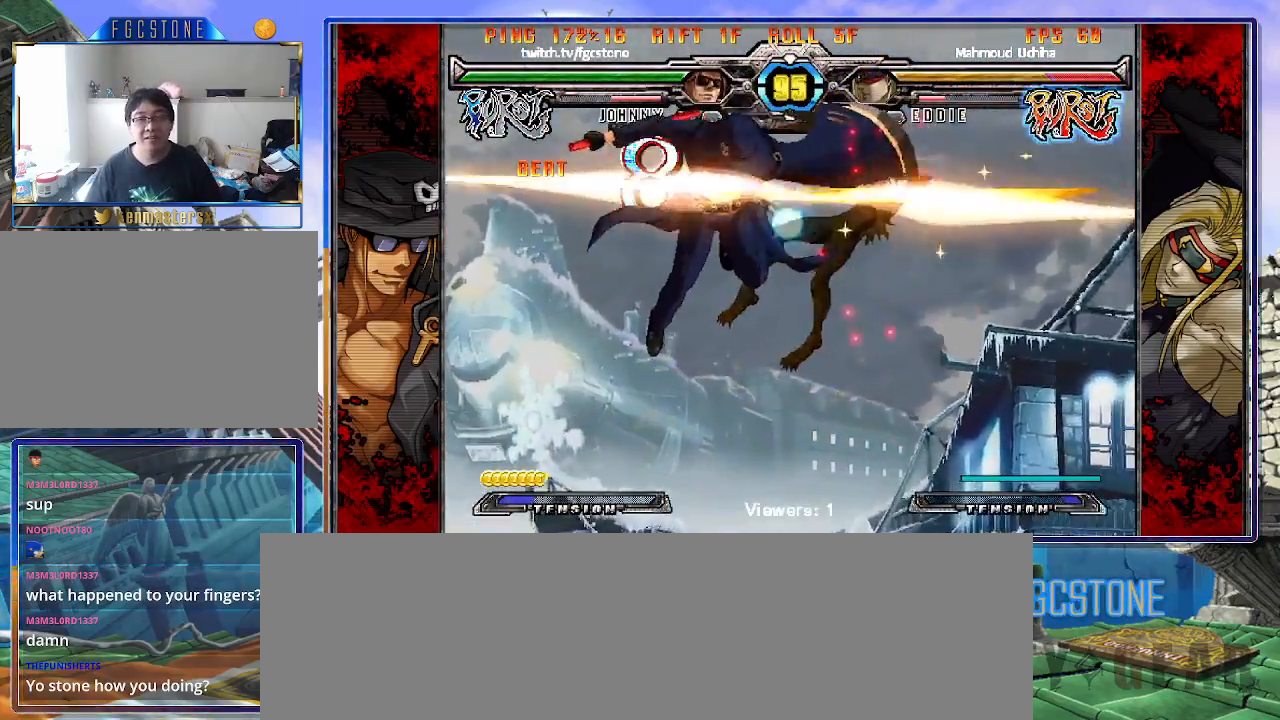
{"buttons": [], "left_stick": "center", "events": [[133, "left_stick", "down"], [200, "left_stick", "right"], [250, "HS", "down"], [283, "left_stick", "center"], [333, "HS", "up"]]}
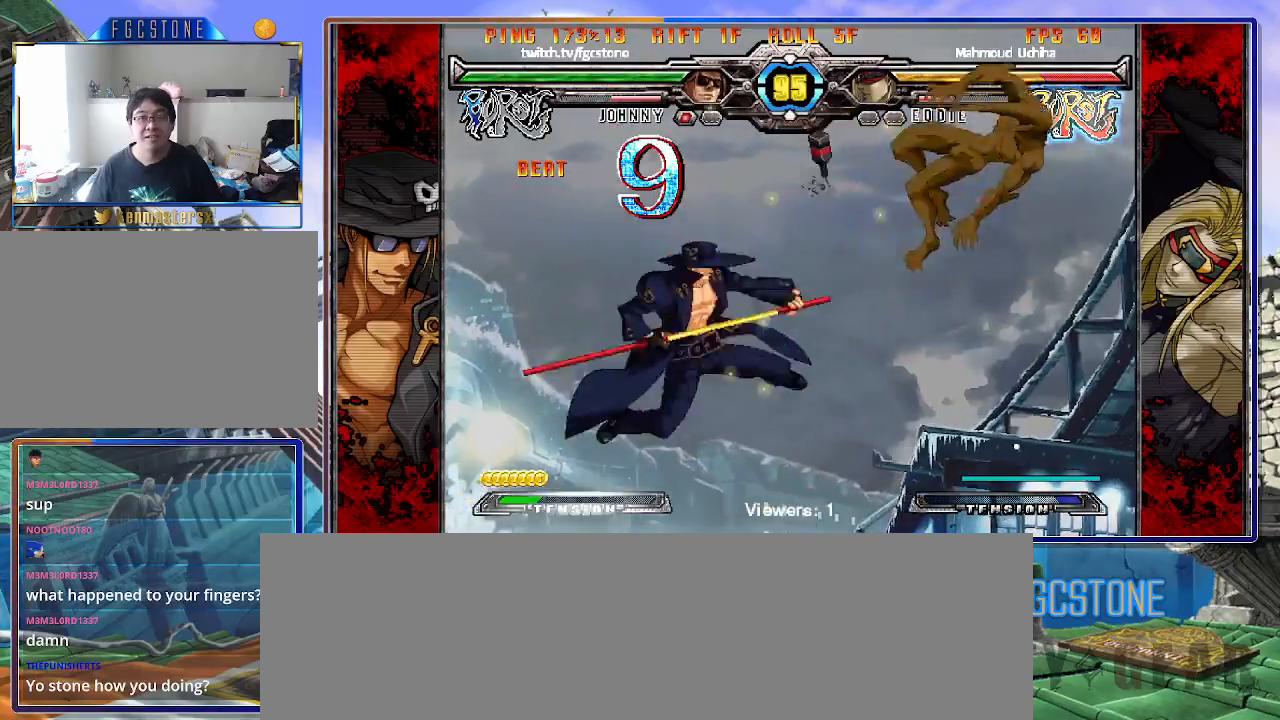
{"buttons": [], "left_stick": "center", "events": []}
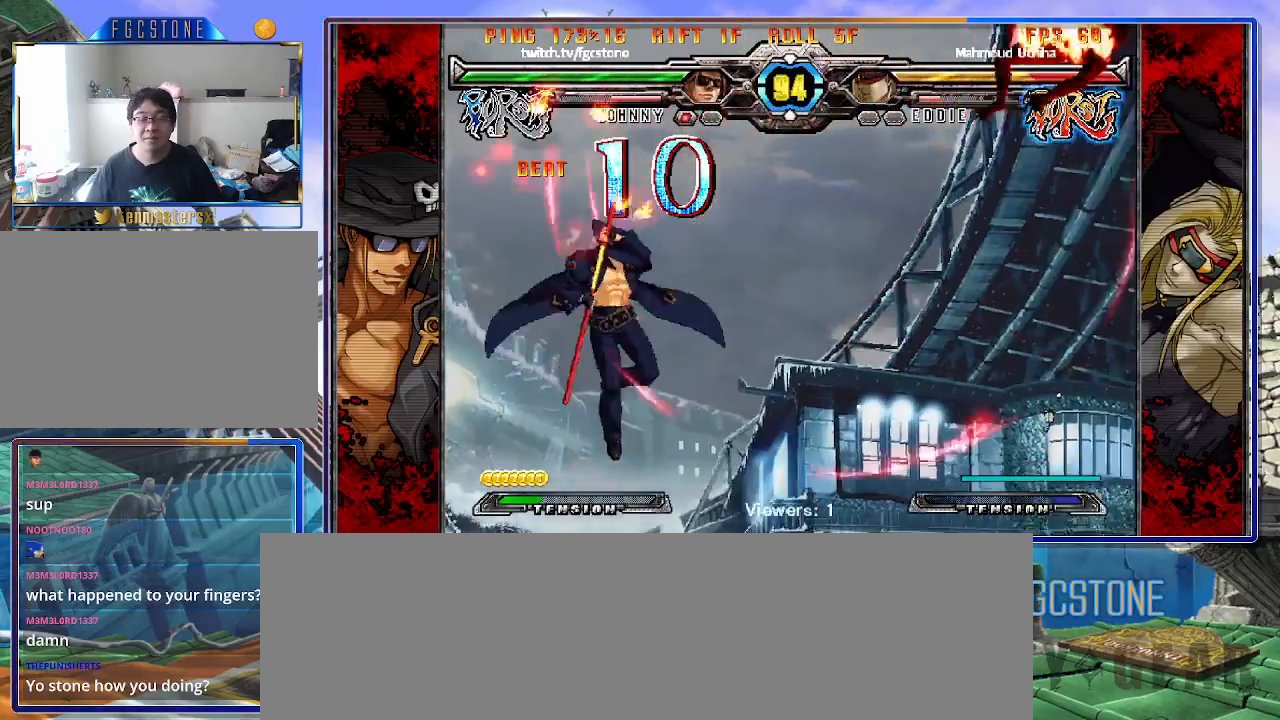
{"buttons": [], "left_stick": "center", "events": []}
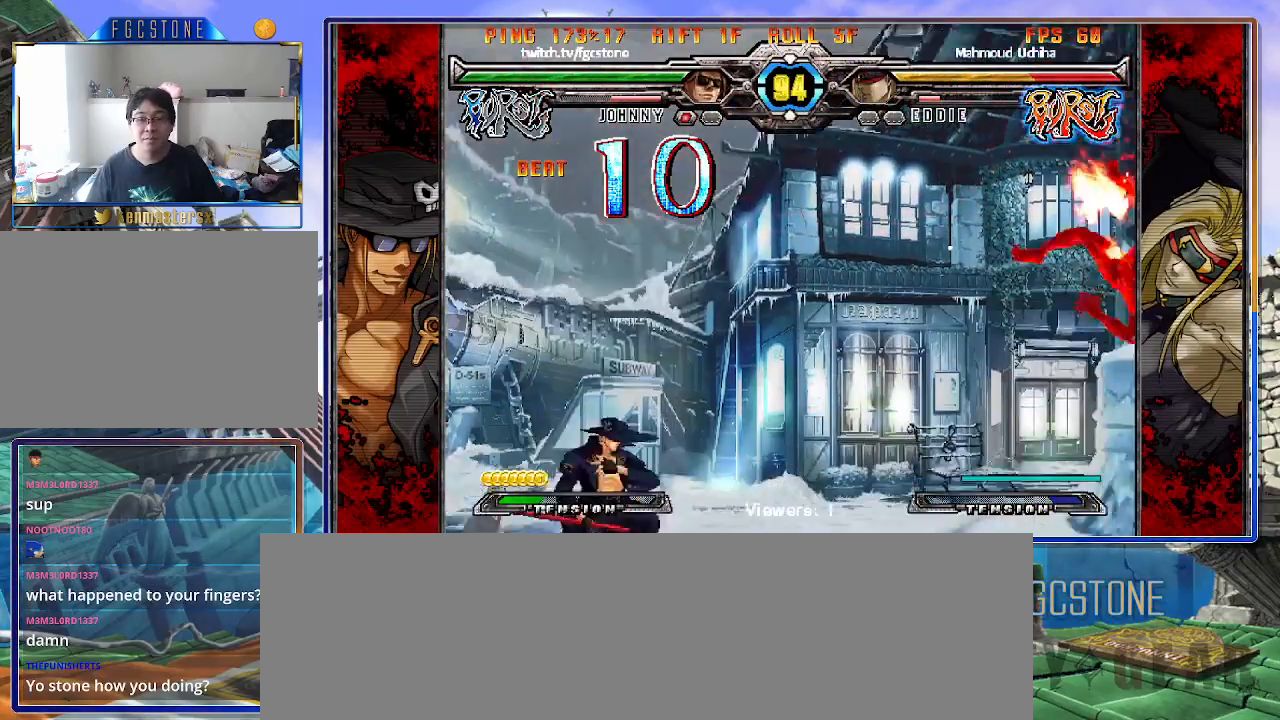
{"buttons": [], "left_stick": "left", "events": [[100, "left_stick", "right"], [250, "left_stick", "up-right"], [467, "left_stick", "left"]]}
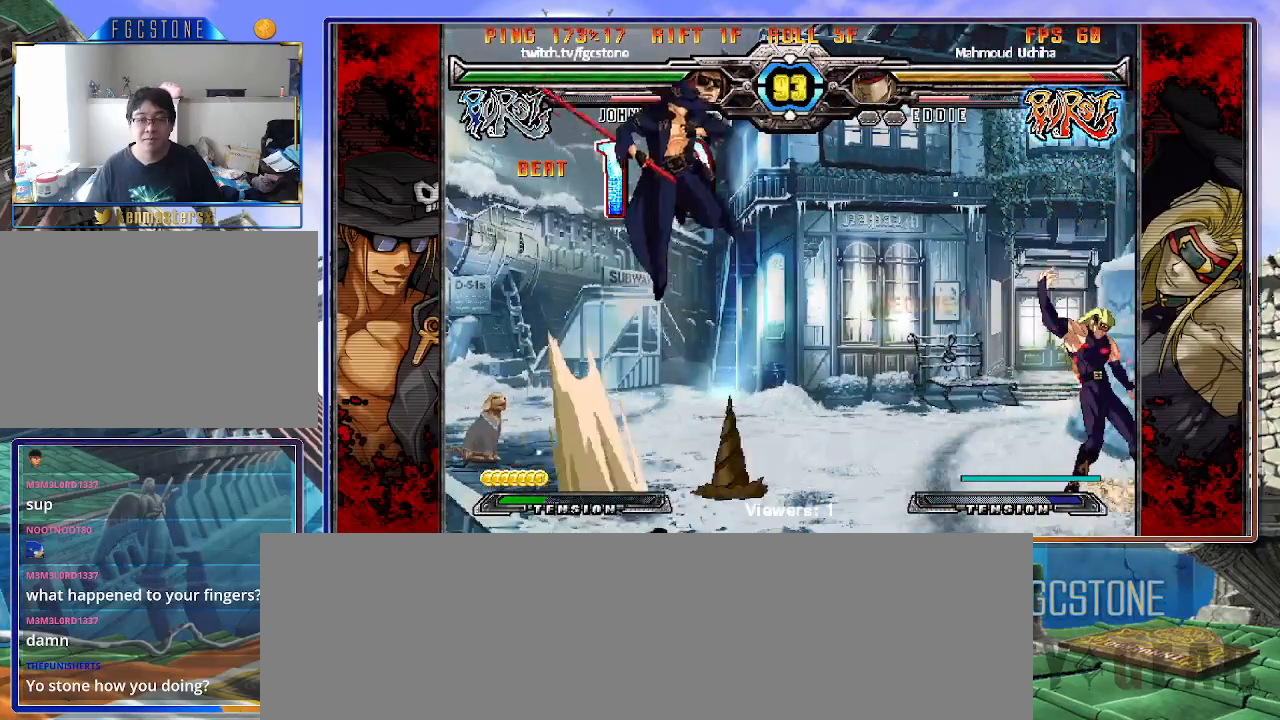
{"buttons": ["HS"], "left_stick": "right", "events": [[383, "left_stick", "down"], [450, "left_stick", "right"], [483, "HS", "down"]]}
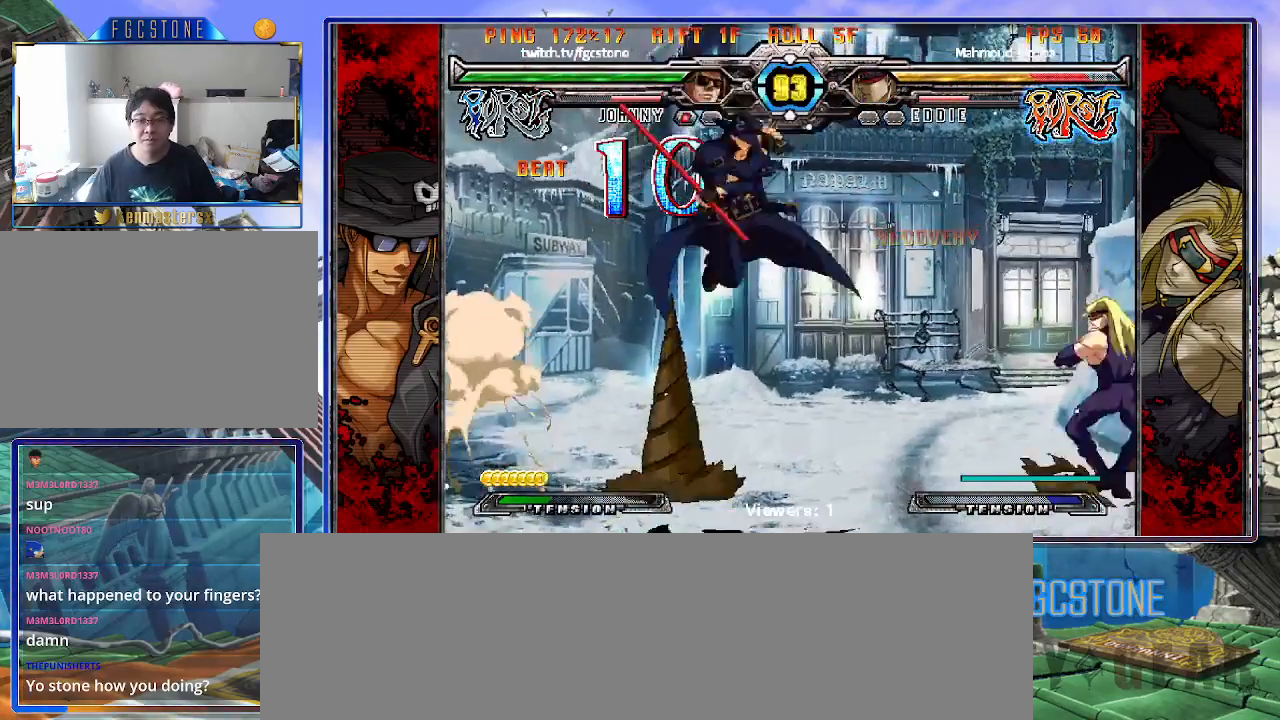
{"buttons": [], "left_stick": "center", "events": [[33, "left_stick", "center"], [50, "HS", "up"]]}
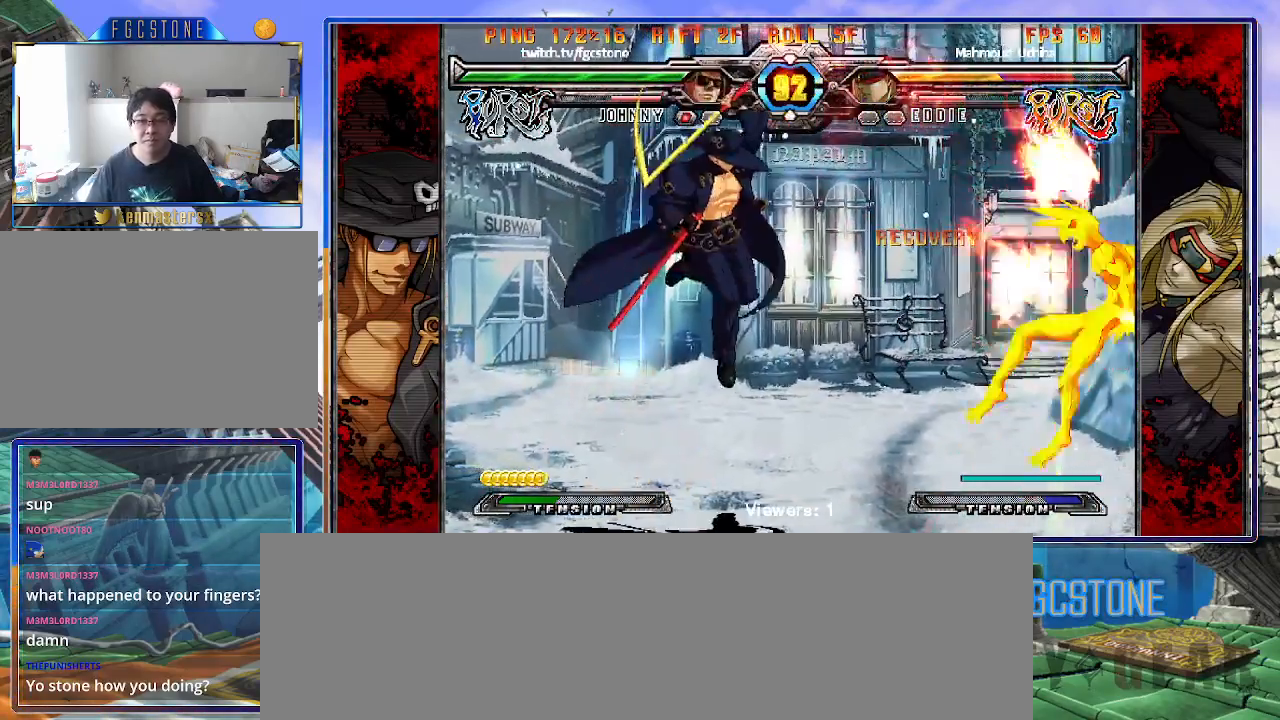
{"buttons": [], "left_stick": "right", "events": [[250, "left_stick", "right"]]}
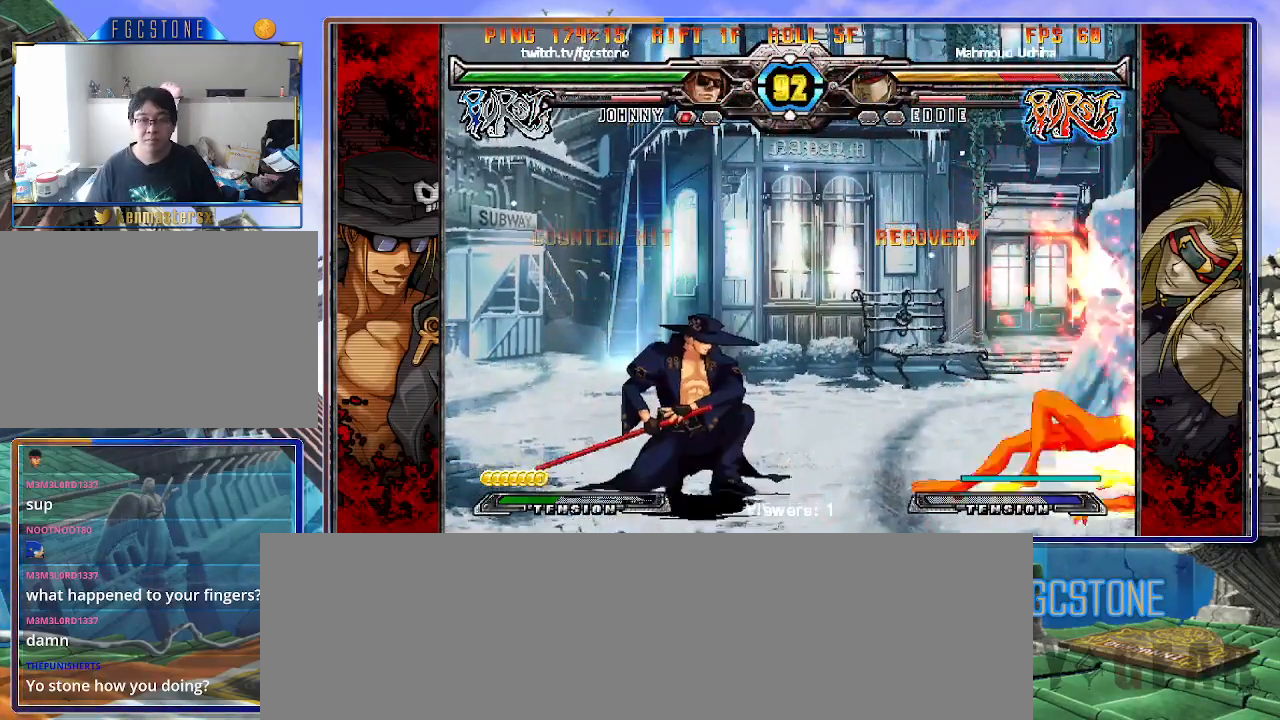
{"buttons": [], "left_stick": "center", "events": [[117, "left_stick", "left"], [250, "left_stick", "down"], [333, "left_stick", "right"], [350, "HS", "down"], [383, "left_stick", "center"], [433, "HS", "up"]]}
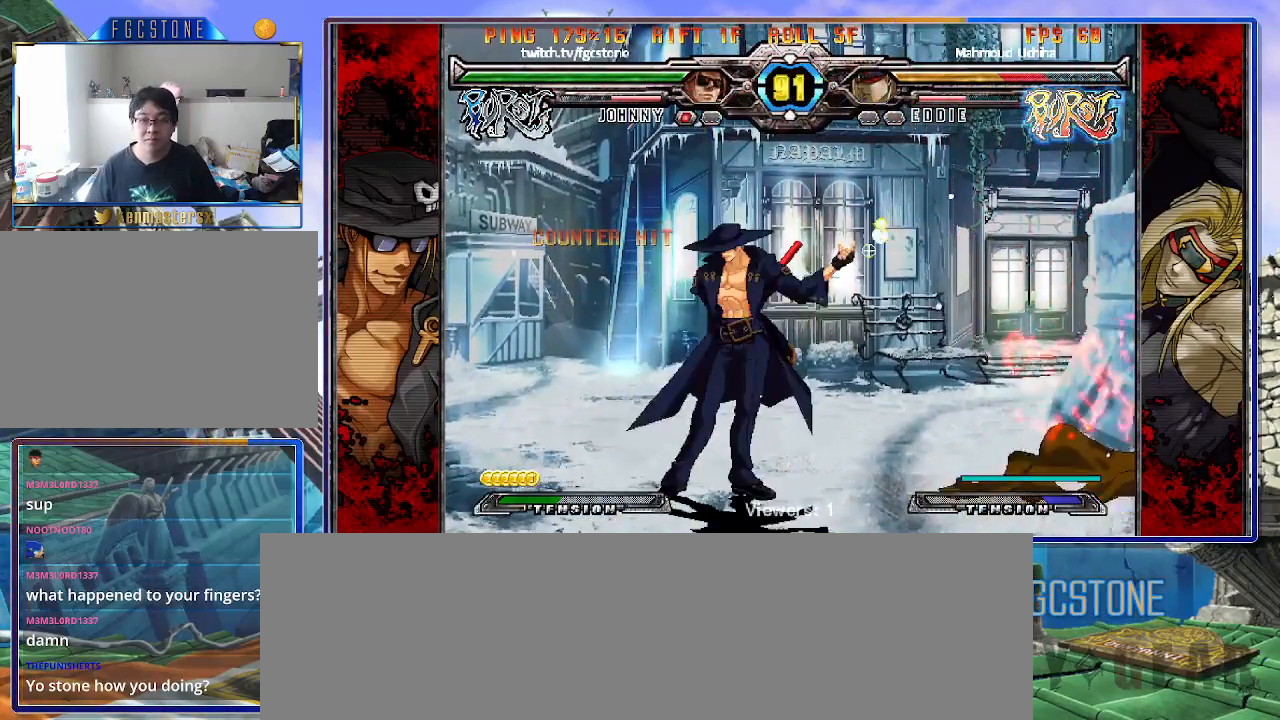
{"buttons": ["K"], "left_stick": "down", "events": [[83, "left_stick", "right"], [150, "left_stick", "center"], [200, "left_stick", "right"], [400, "left_stick", "down"], [450, "K", "down"]]}
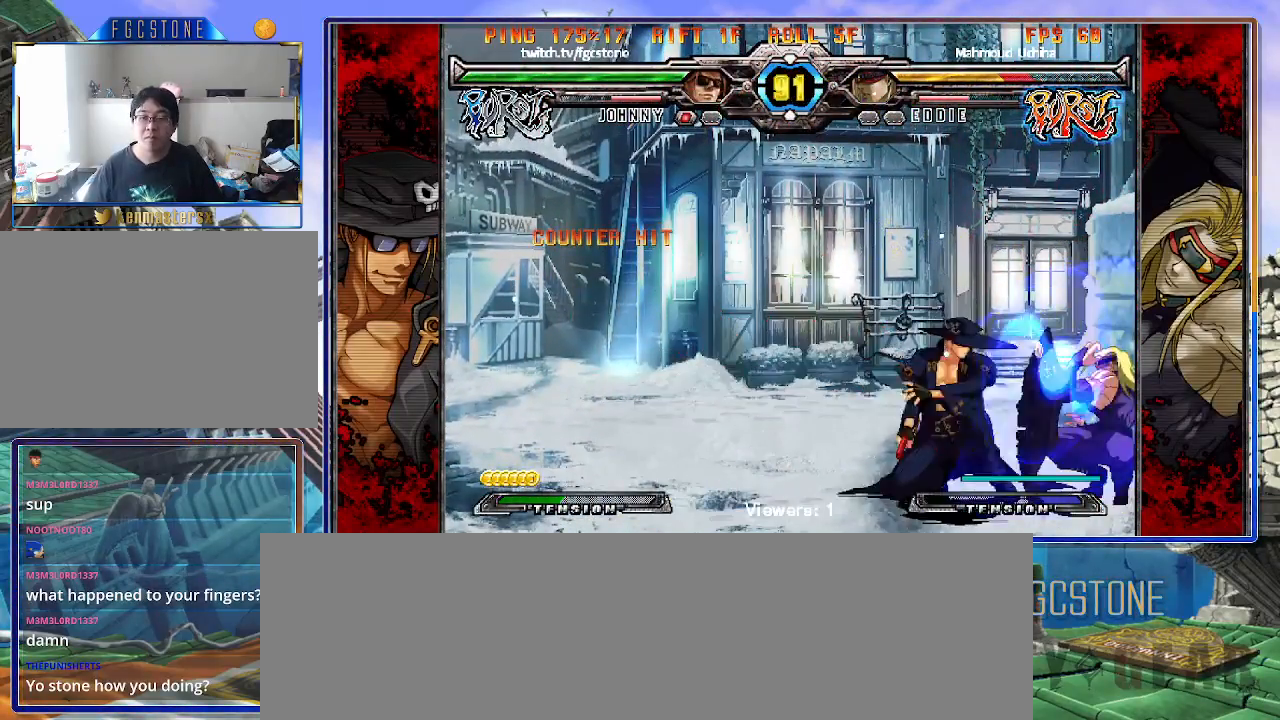
{"buttons": [], "left_stick": "left", "events": [[17, "K", "up"], [33, "left_stick", "center"], [117, "S", "down"], [200, "S", "up"], [200, "left_stick", "left"]]}
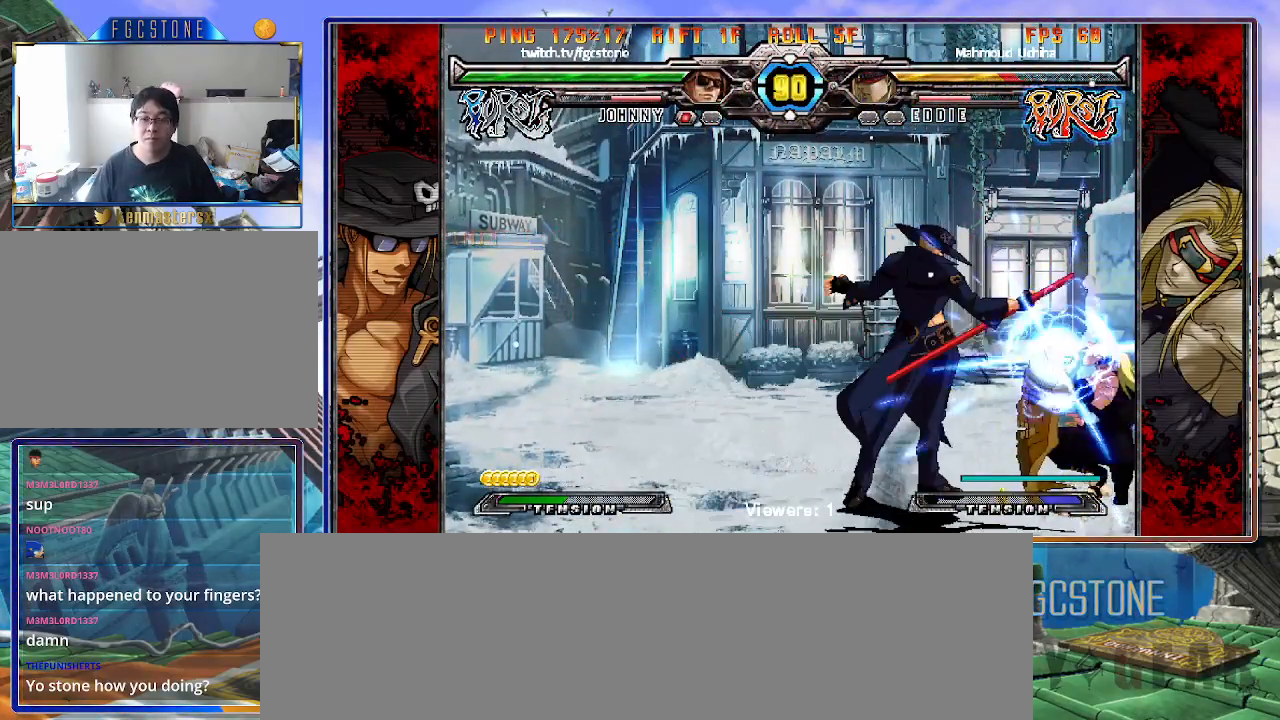
{"buttons": [], "left_stick": "down-right", "events": [[267, "HS", "down"], [350, "HS", "up"], [483, "left_stick", "down-right"]]}
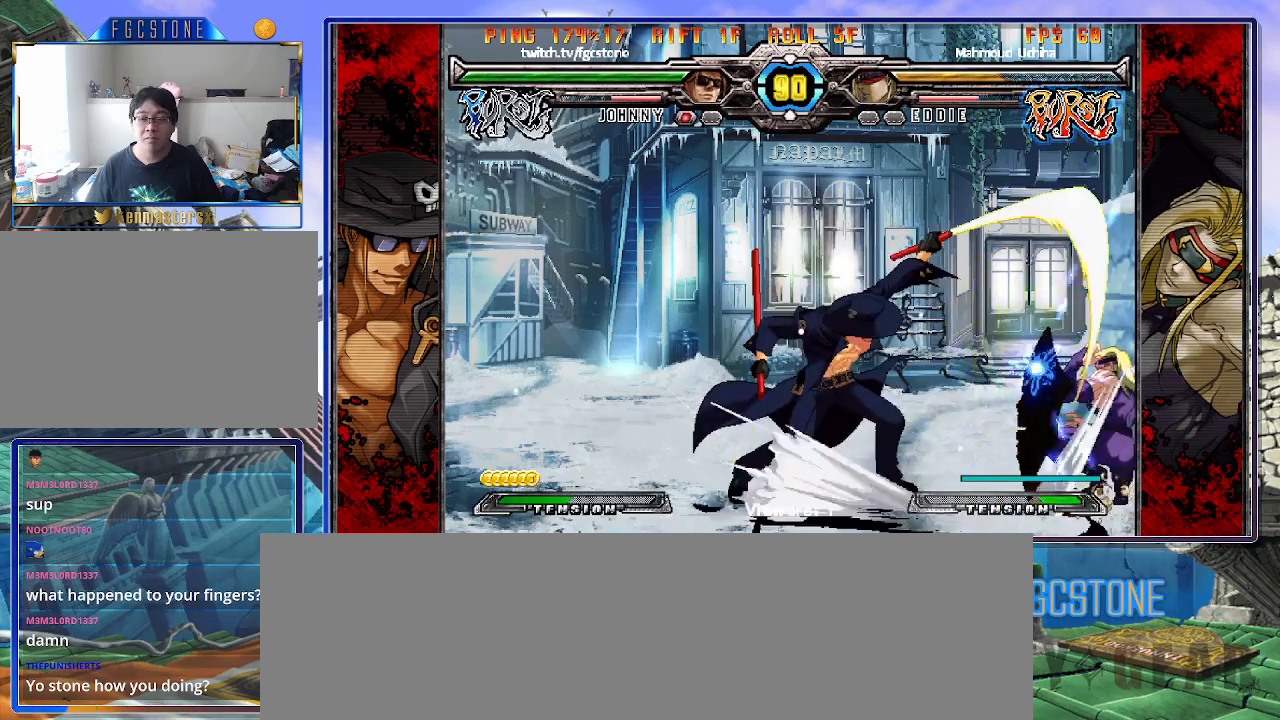
{"buttons": [], "left_stick": "center", "events": [[50, "left_stick", "right"], [117, "HS", "down"], [117, "left_stick", "center"], [183, "HS", "up"], [417, "left_stick", "right"], [500, "left_stick", "center"]]}
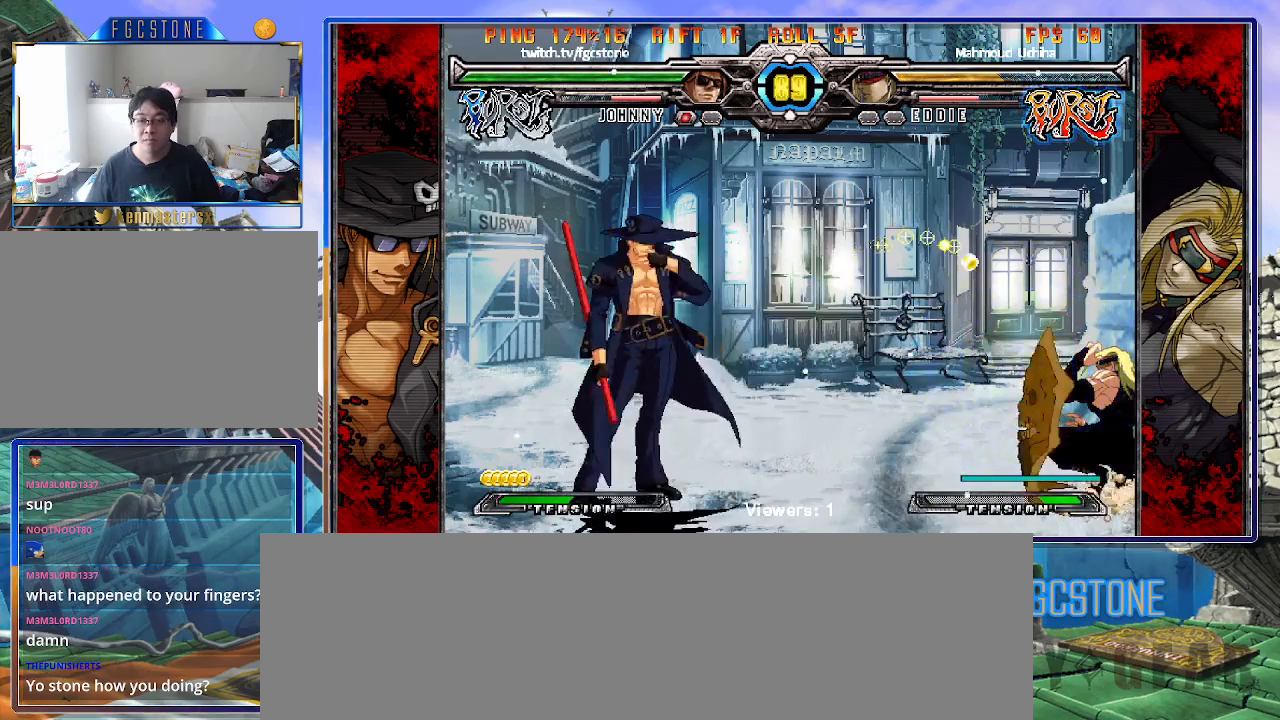
{"buttons": [], "left_stick": "center", "events": [[50, "left_stick", "right"], [167, "left_stick", "center"], [283, "D", "down"], [383, "D", "up"]]}
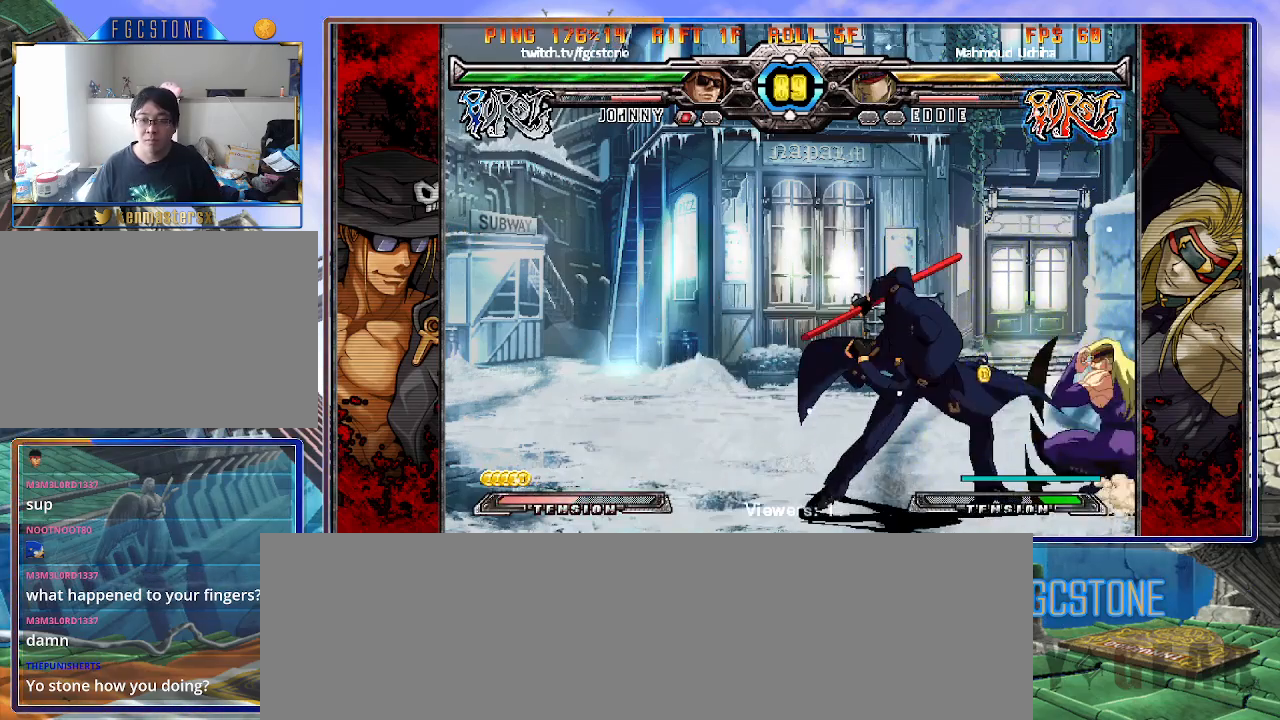
{"buttons": [], "left_stick": "center", "events": []}
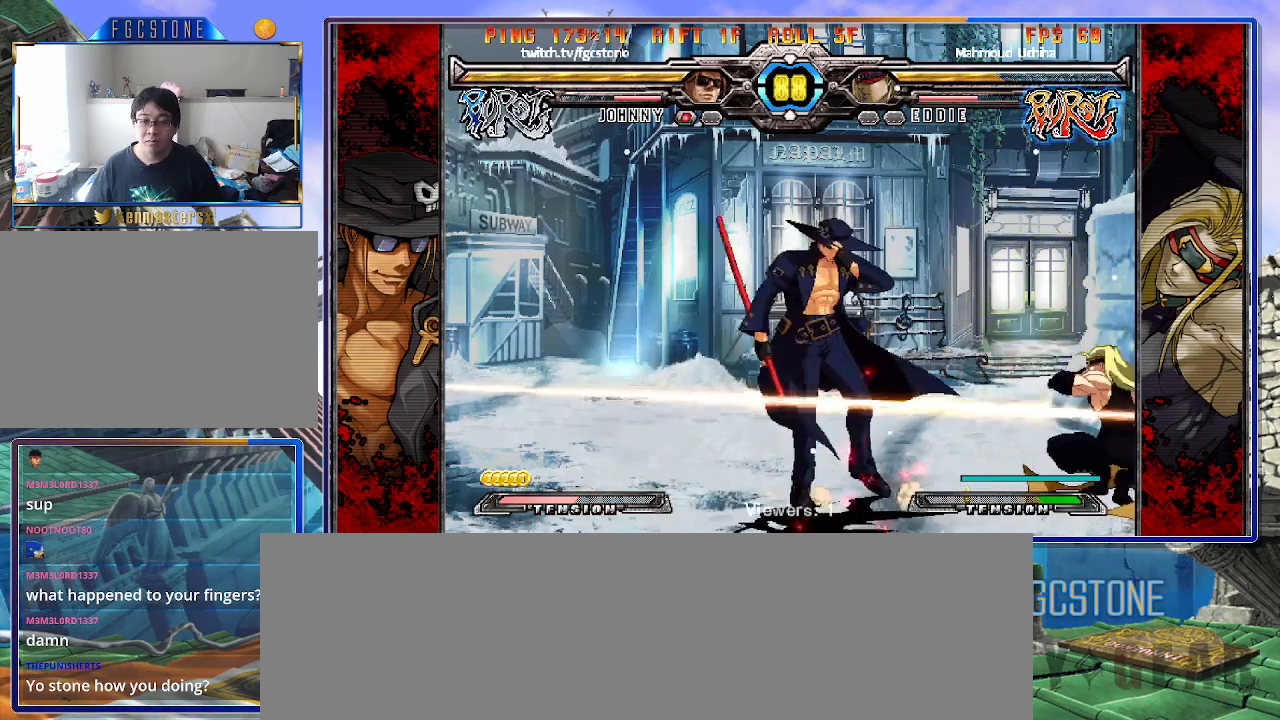
{"buttons": ["HS"], "left_stick": "center", "events": [[67, "left_stick", "left"], [117, "HS", "down"], [233, "HS", "up"], [333, "left_stick", "down"], [400, "left_stick", "right"], [450, "HS", "down"], [483, "left_stick", "center"]]}
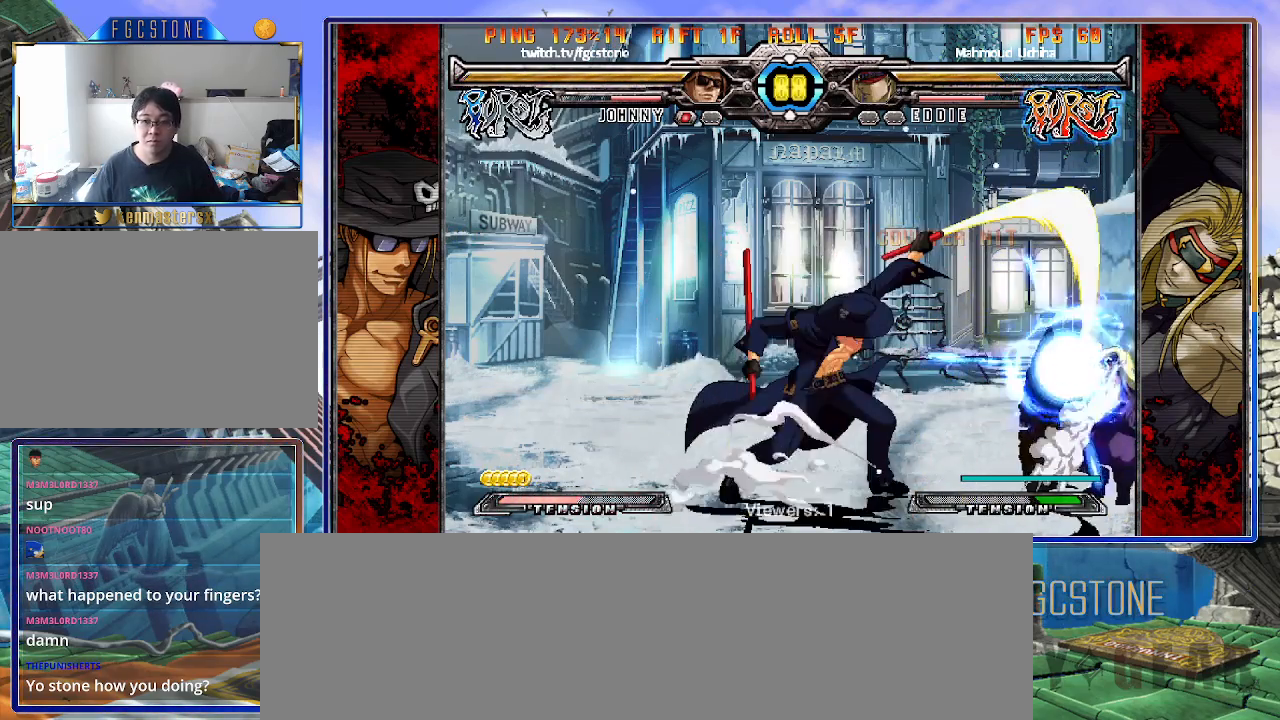
{"buttons": [], "left_stick": "right", "events": [[17, "HS", "up"], [250, "left_stick", "right"], [333, "left_stick", "center"], [400, "left_stick", "right"]]}
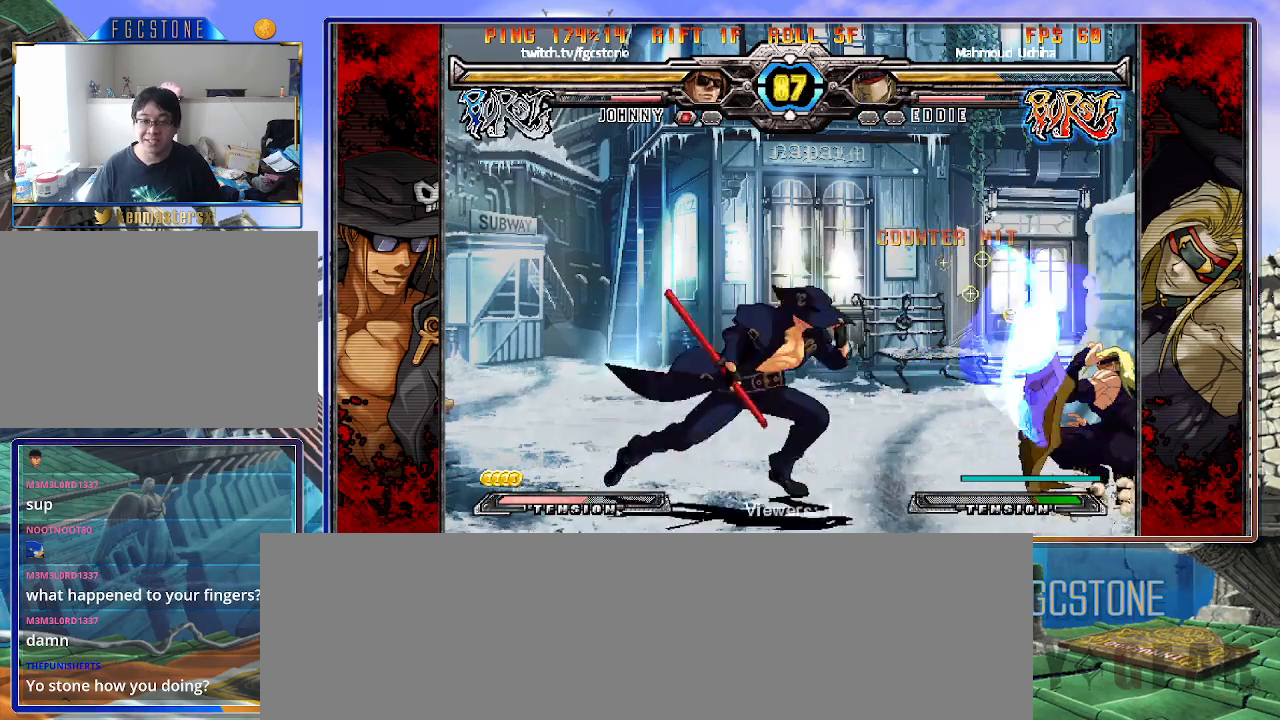
{"buttons": ["HS"], "left_stick": "center", "events": [[83, "left_stick", "down-left"], [133, "S", "down"], [233, "S", "up"], [283, "left_stick", "center"], [450, "HS", "down"]]}
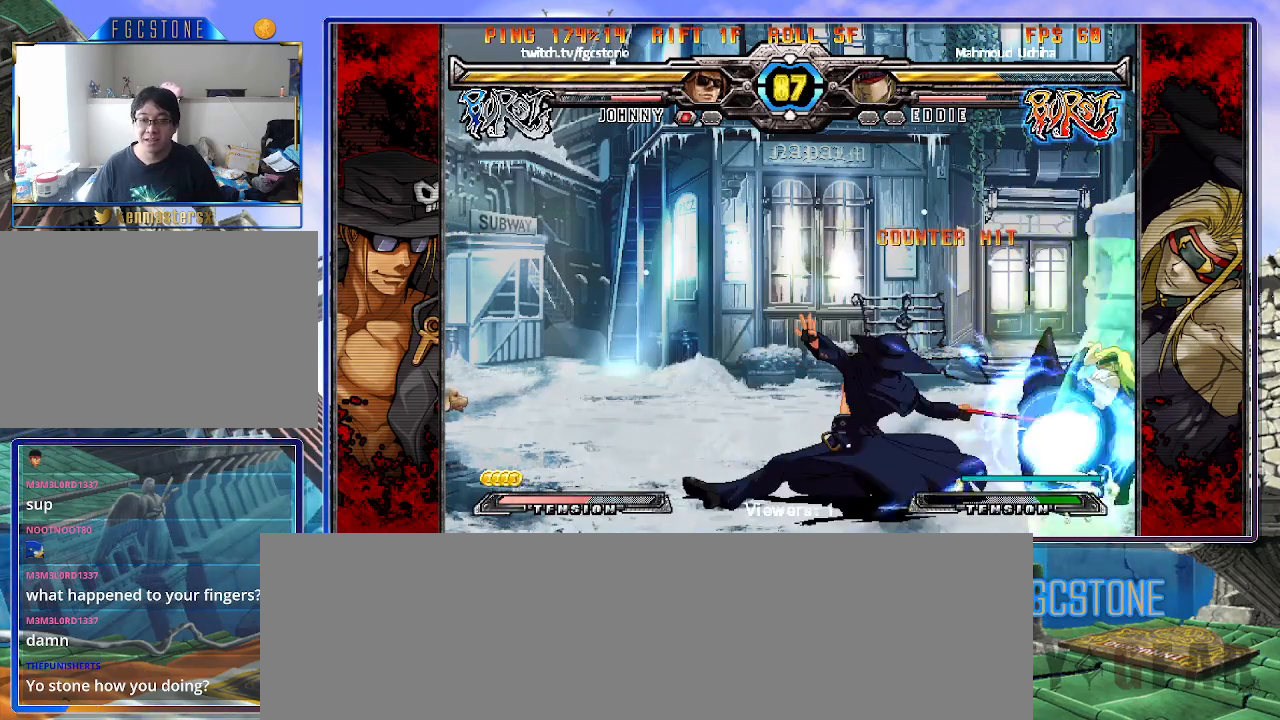
{"buttons": ["K"], "left_stick": "right", "events": [[33, "HS", "up"], [133, "left_stick", "down-left"], [217, "left_stick", "down-right"], [317, "K", "down"], [333, "left_stick", "center"], [483, "HS", "down"], [483, "left_stick", "right"], [500, "HS", "up"]]}